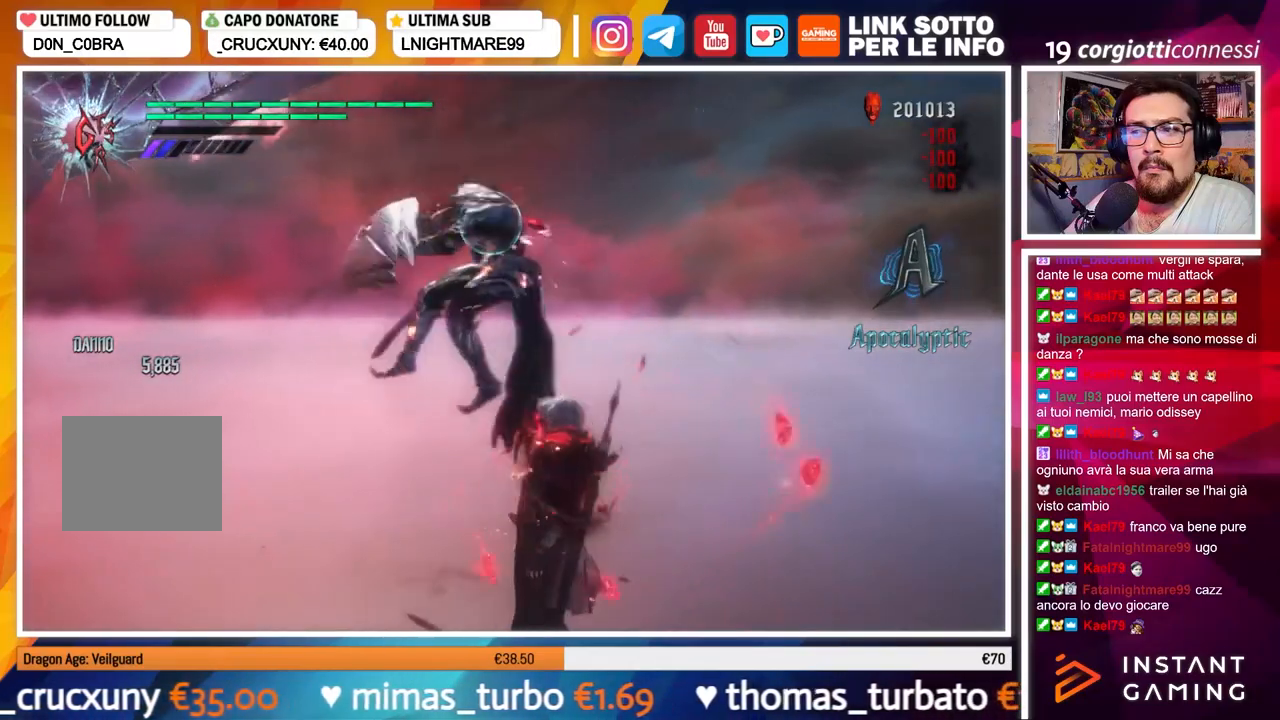
Gameplay with a controller (Xbox layout); each line is a JSON object with the inputs held at the frame after it. "events" lists button and stick changes between this image and that frame as [ms after this image, input, new state], when the widget could be followed in between. Not read: L3 R3.
{"buttons": ["R1"], "left_stick": "center", "right_stick": "center", "events": [[417, "B", "up"]]}
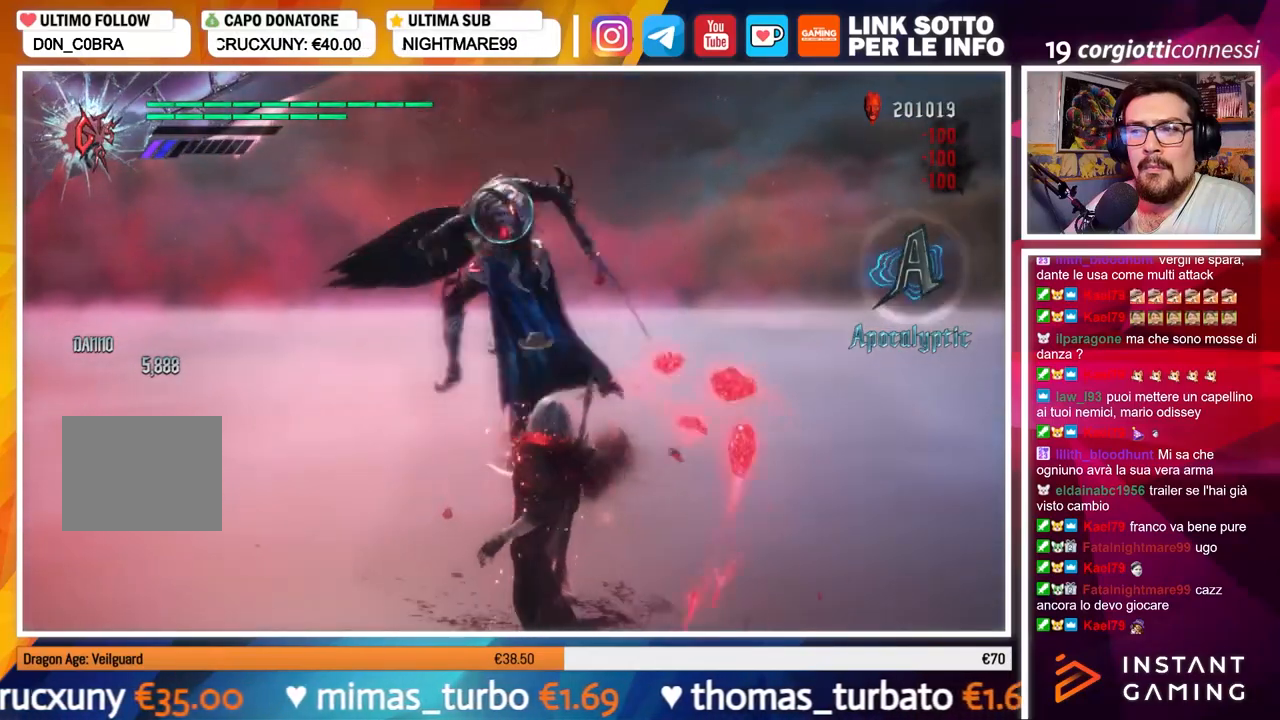
{"buttons": ["R1"], "left_stick": "center", "right_stick": "center", "events": []}
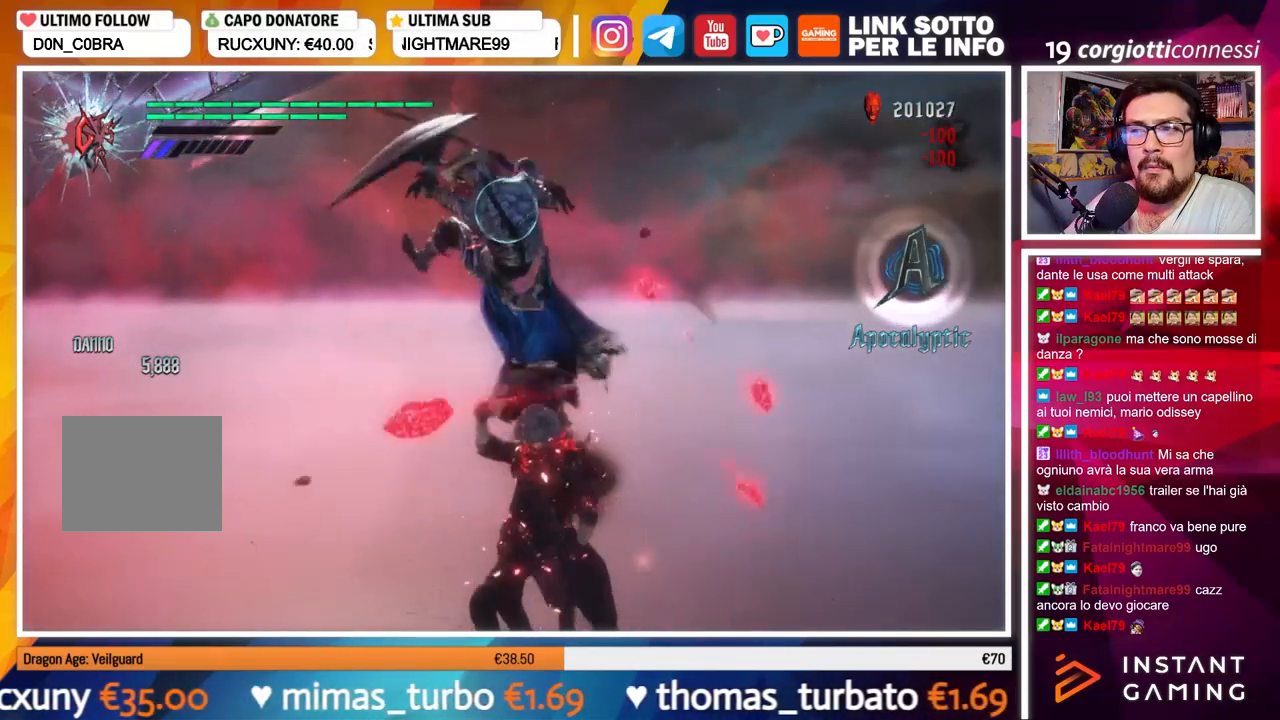
{"buttons": [], "left_stick": "center", "right_stick": "center", "events": [[83, "right_stick", "left"], [100, "R1", "up"], [450, "right_stick", "center"]]}
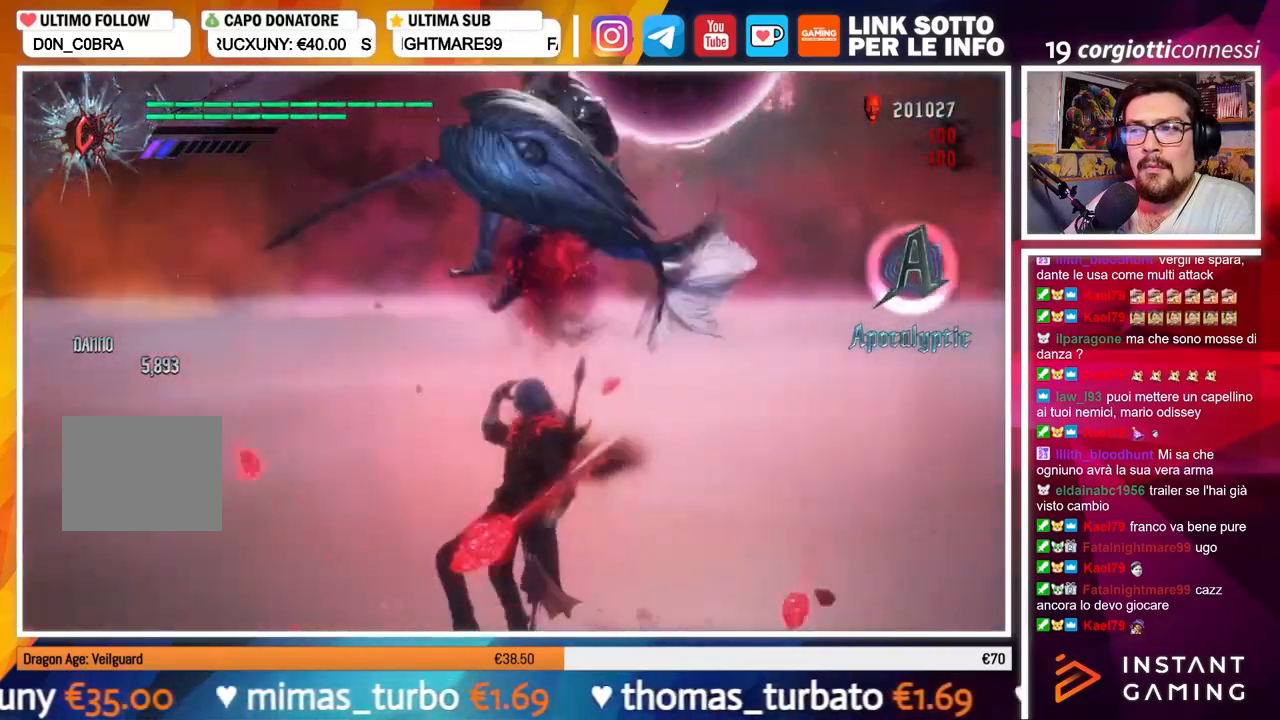
{"buttons": ["R1"], "left_stick": "up", "right_stick": "center", "events": [[484, "left_stick", "up"], [501, "R1", "down"]]}
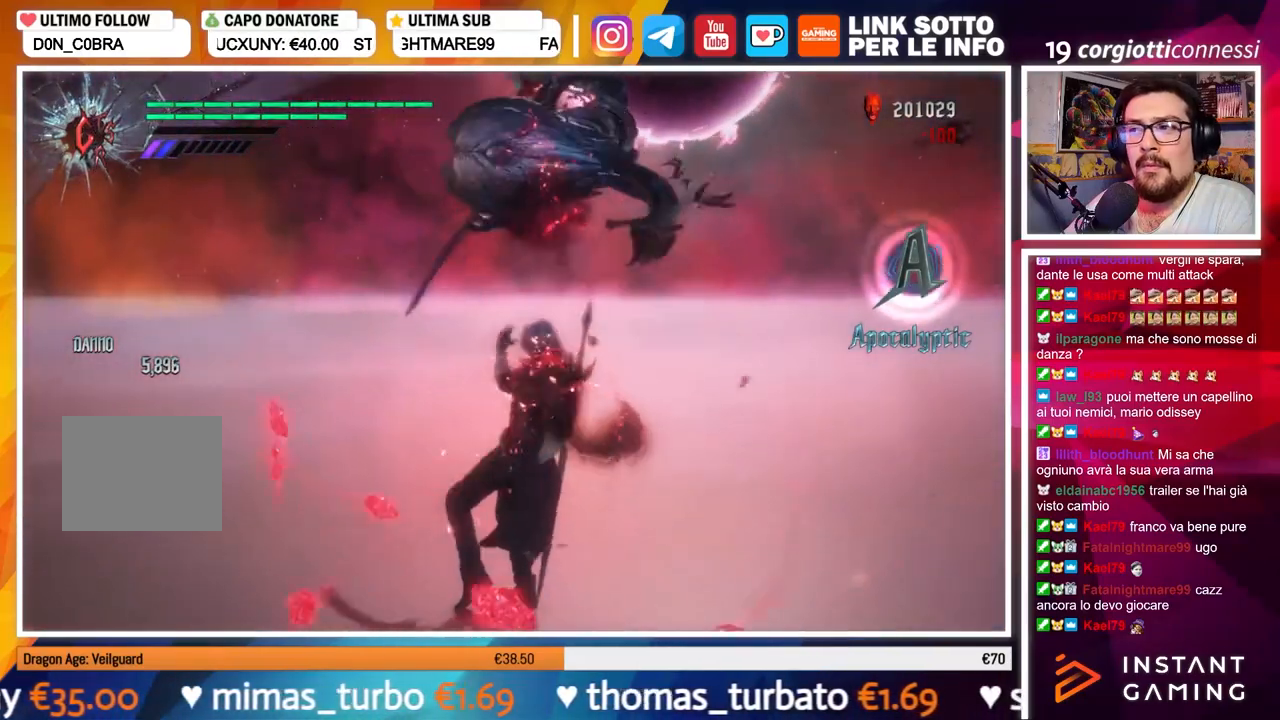
{"buttons": ["B", "R1"], "left_stick": "up", "right_stick": "center", "events": [[50, "B", "down"]]}
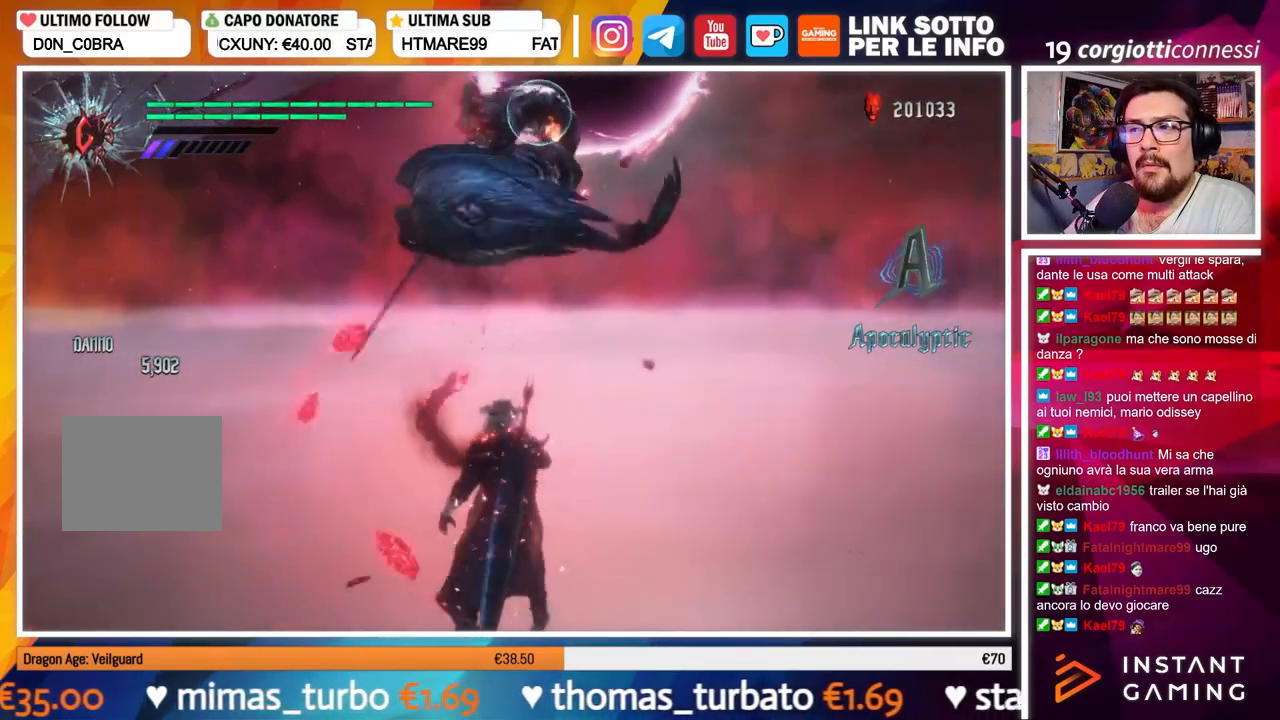
{"buttons": ["R1"], "left_stick": "center", "right_stick": "center", "events": [[350, "B", "up"], [434, "left_stick", "center"]]}
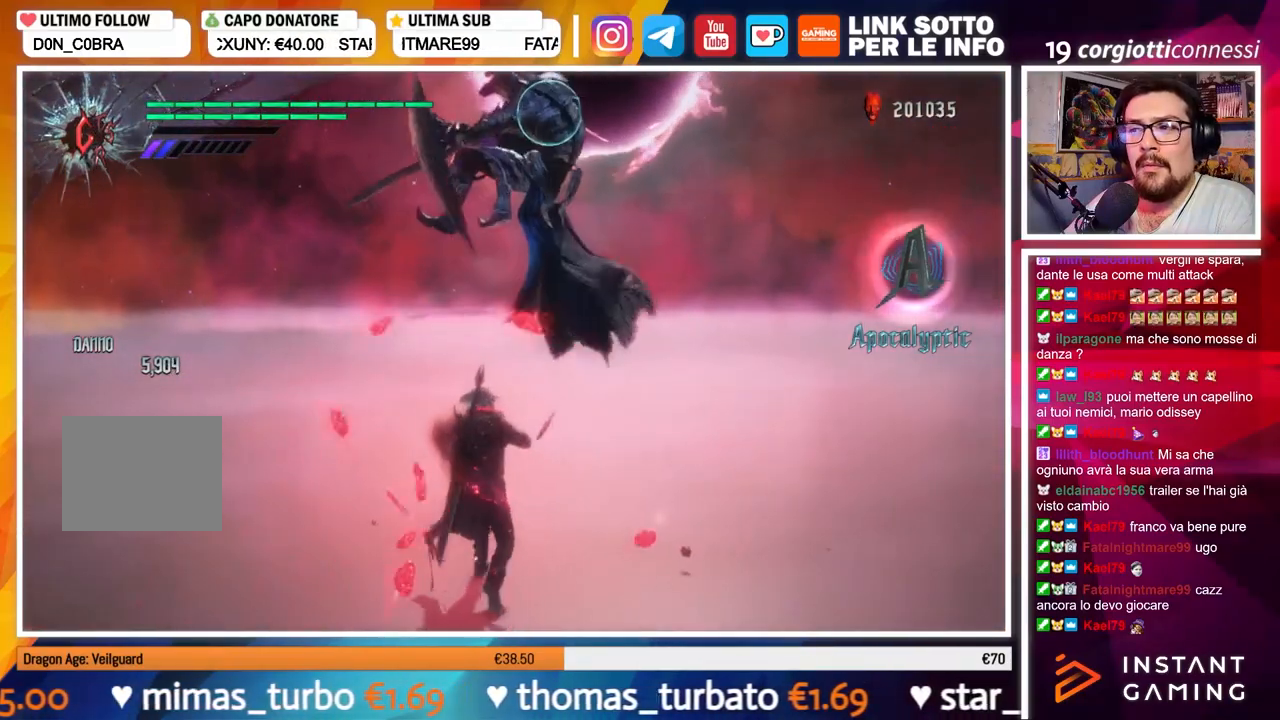
{"buttons": ["R1"], "left_stick": "up", "right_stick": "center", "events": [[183, "left_stick", "up"], [233, "B", "down"], [317, "B", "up"]]}
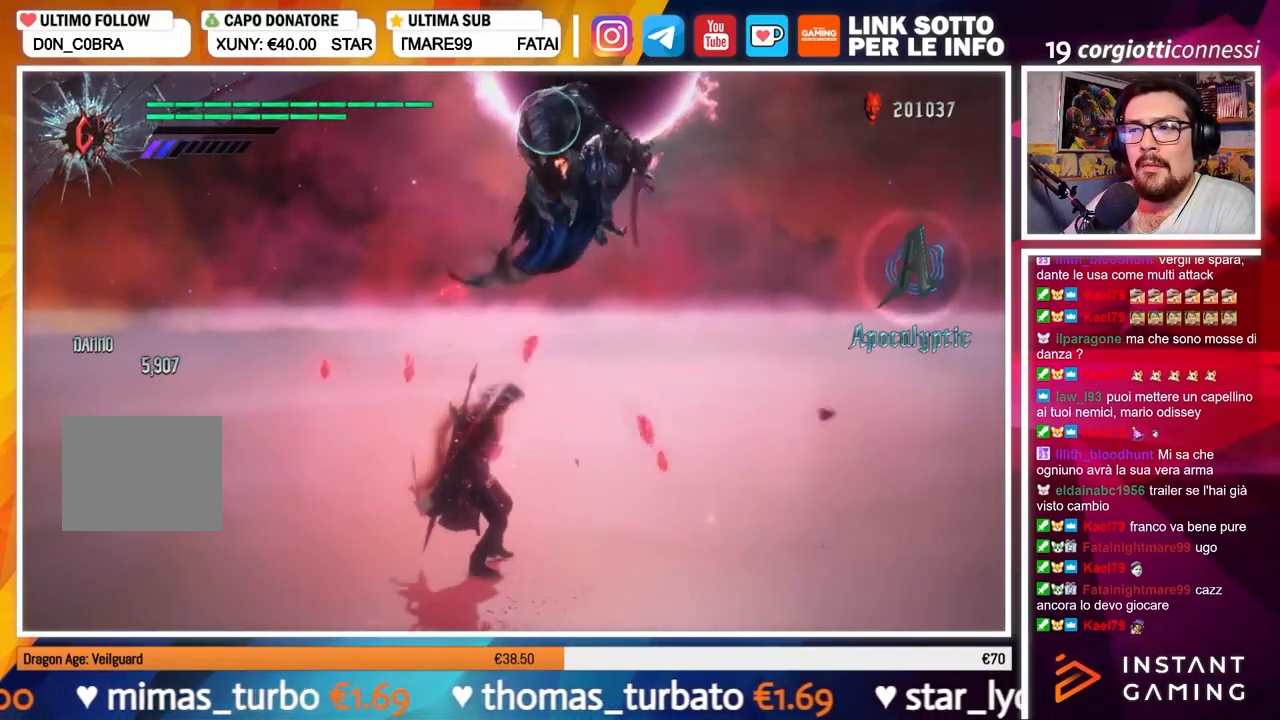
{"buttons": [], "left_stick": "center", "right_stick": "right", "events": [[234, "left_stick", "center"], [284, "R1", "up"], [467, "right_stick", "right"]]}
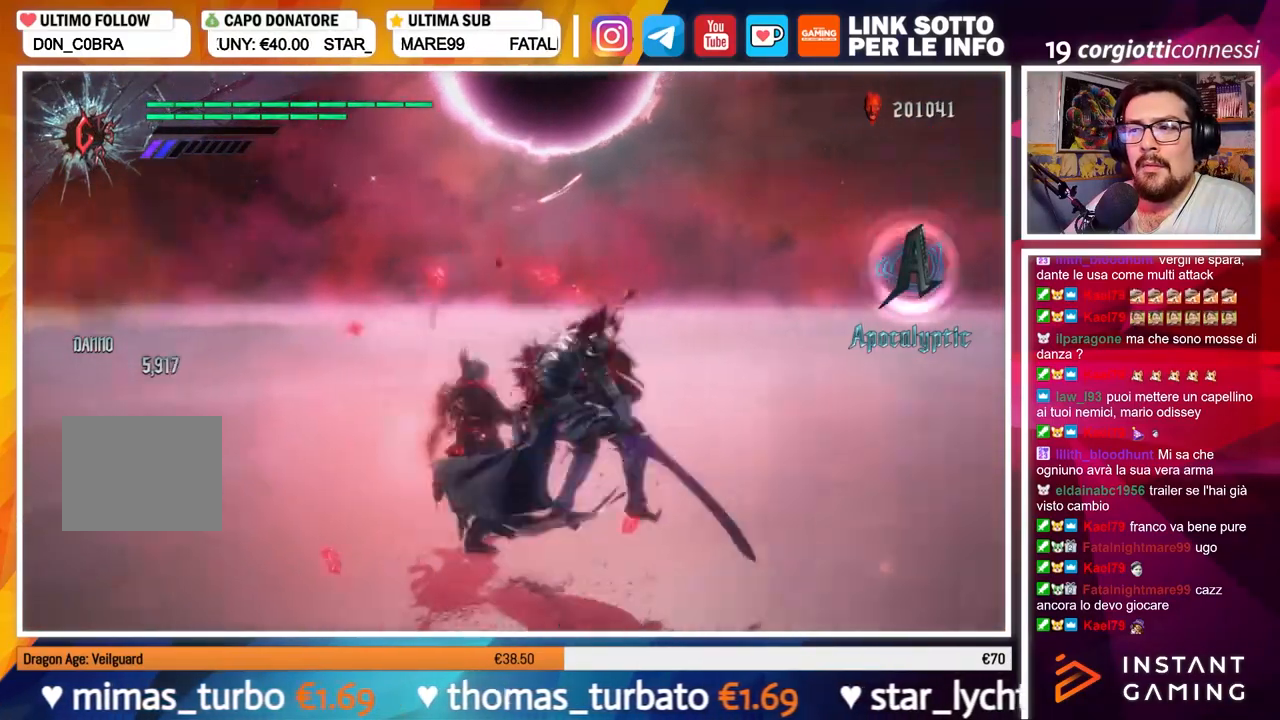
{"buttons": [], "left_stick": "center", "right_stick": "right", "events": []}
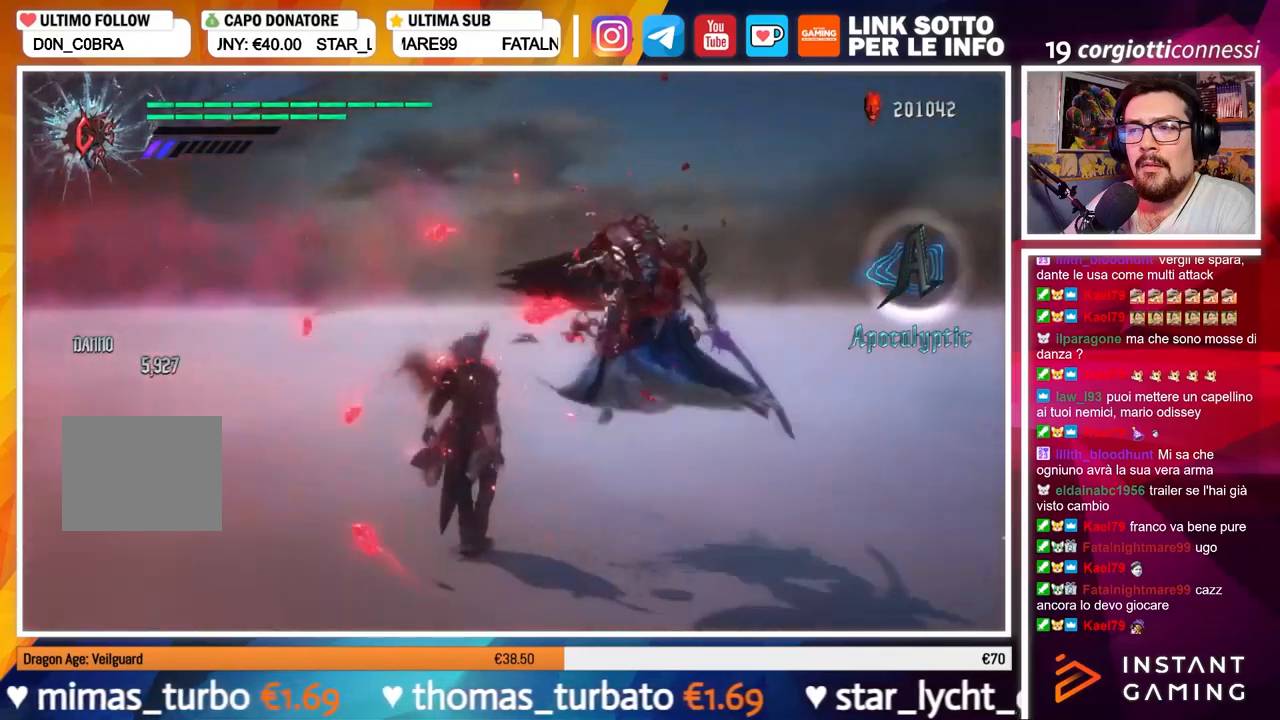
{"buttons": ["B", "R1"], "left_stick": "down-right", "right_stick": "center", "events": [[267, "right_stick", "center"], [317, "left_stick", "down-right"], [367, "R1", "down"], [401, "B", "down"]]}
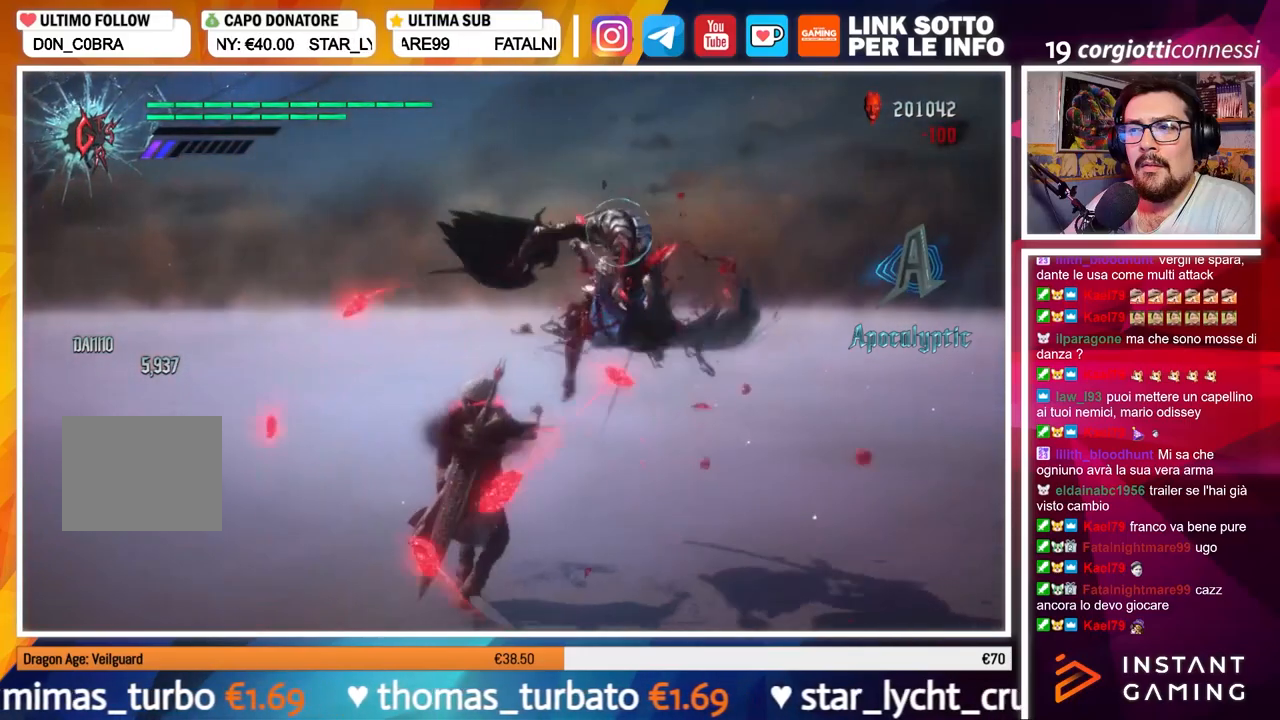
{"buttons": ["R1"], "left_stick": "down-right", "right_stick": "center", "events": [[16, "B", "up"], [317, "B", "down"], [417, "B", "up"]]}
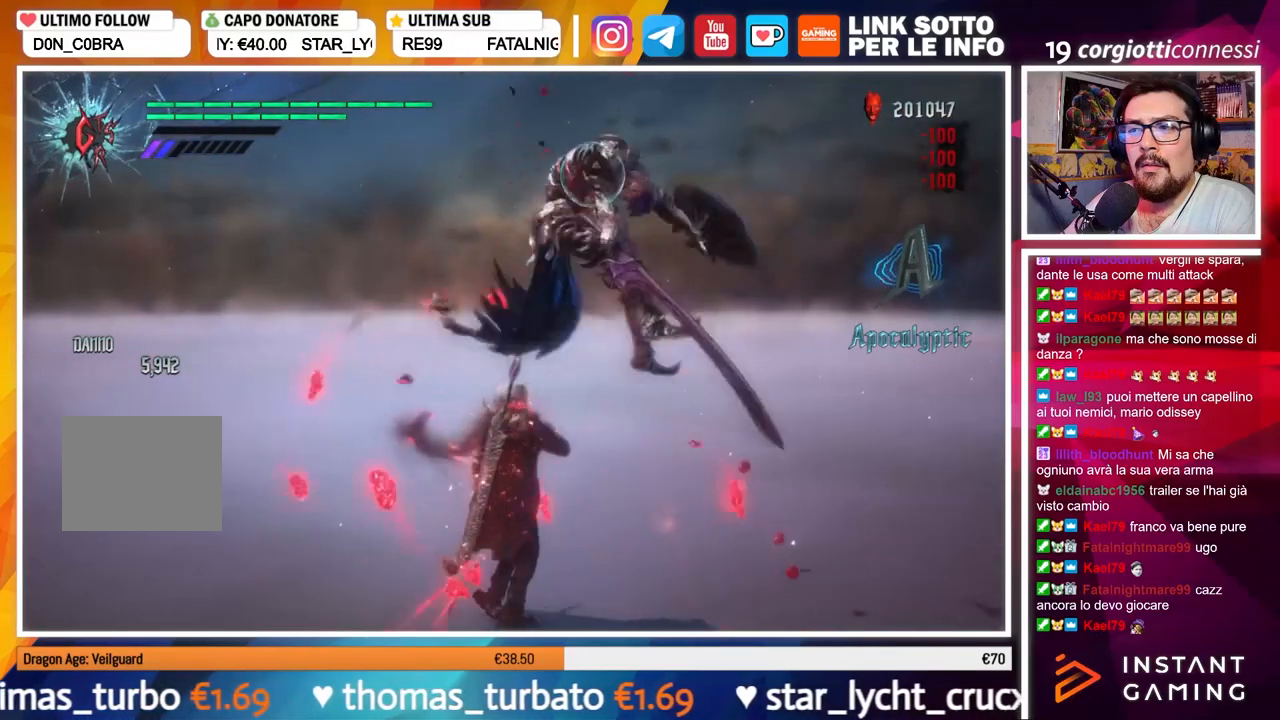
{"buttons": ["R1"], "left_stick": "center", "right_stick": "center", "events": [[100, "left_stick", "up"], [167, "B", "down"], [284, "B", "up"], [317, "left_stick", "center"]]}
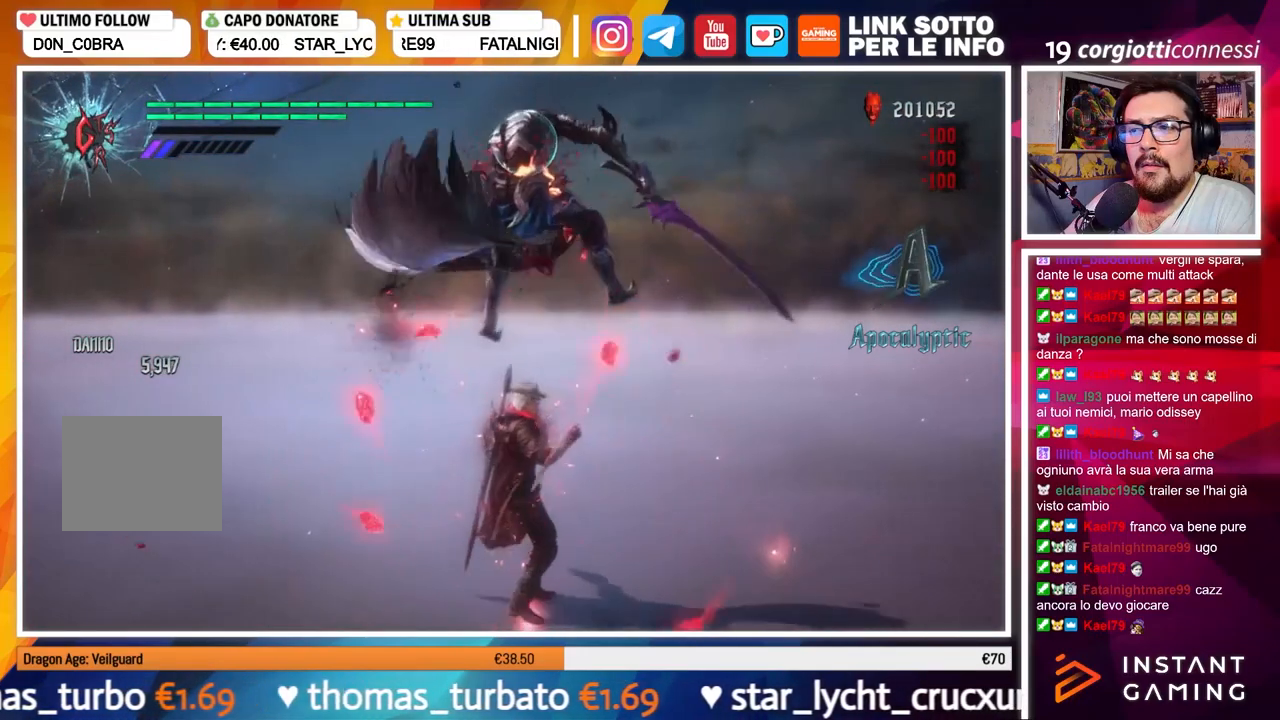
{"buttons": ["R1"], "left_stick": "left", "right_stick": "center", "events": [[300, "left_stick", "left"], [367, "B", "down"], [483, "B", "up"]]}
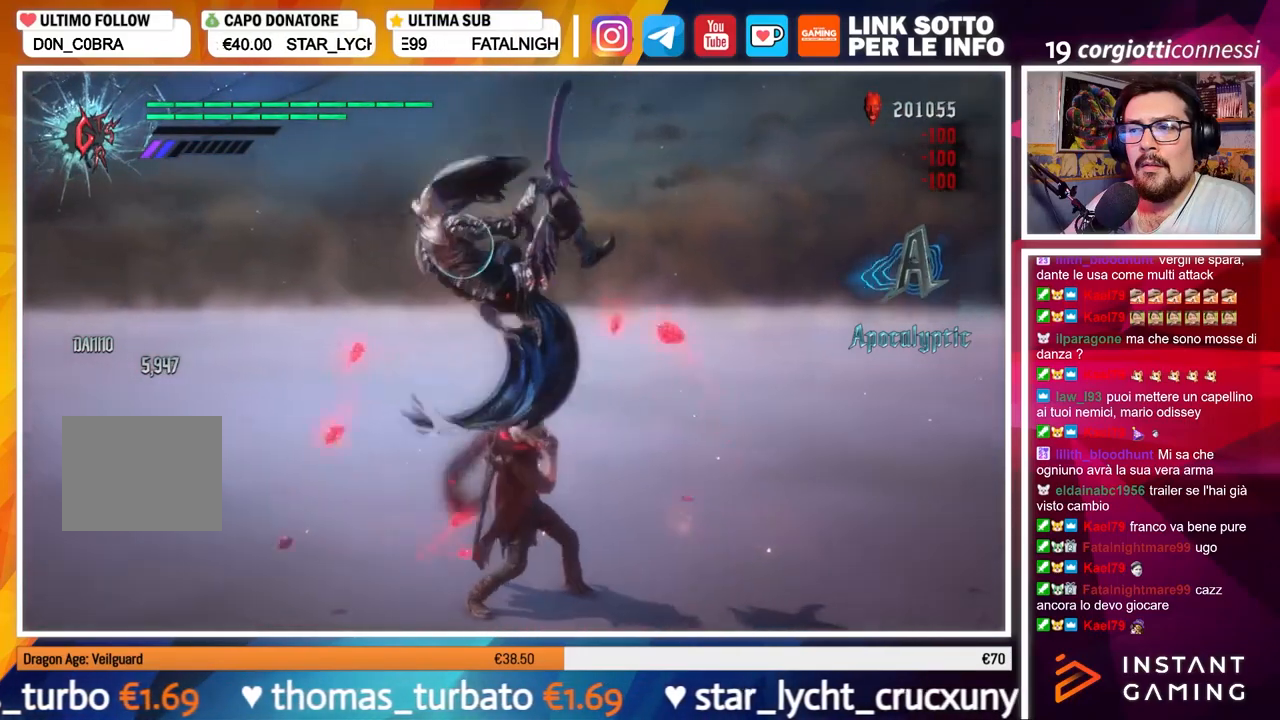
{"buttons": ["R1"], "left_stick": "center", "right_stick": "center", "events": [[84, "B", "down"], [184, "B", "up"], [484, "left_stick", "center"]]}
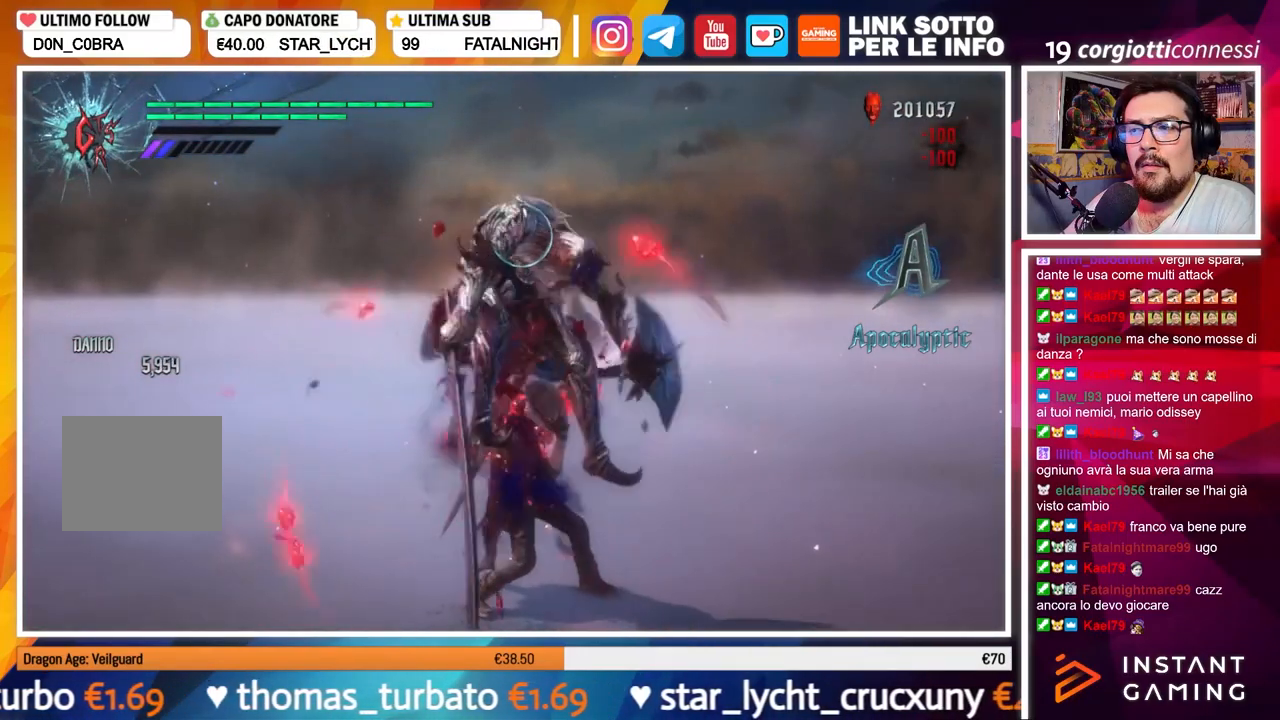
{"buttons": ["R1"], "left_stick": "center", "right_stick": "center", "events": [[250, "left_stick", "up"], [383, "X", "down"], [450, "left_stick", "center"], [483, "X", "up"]]}
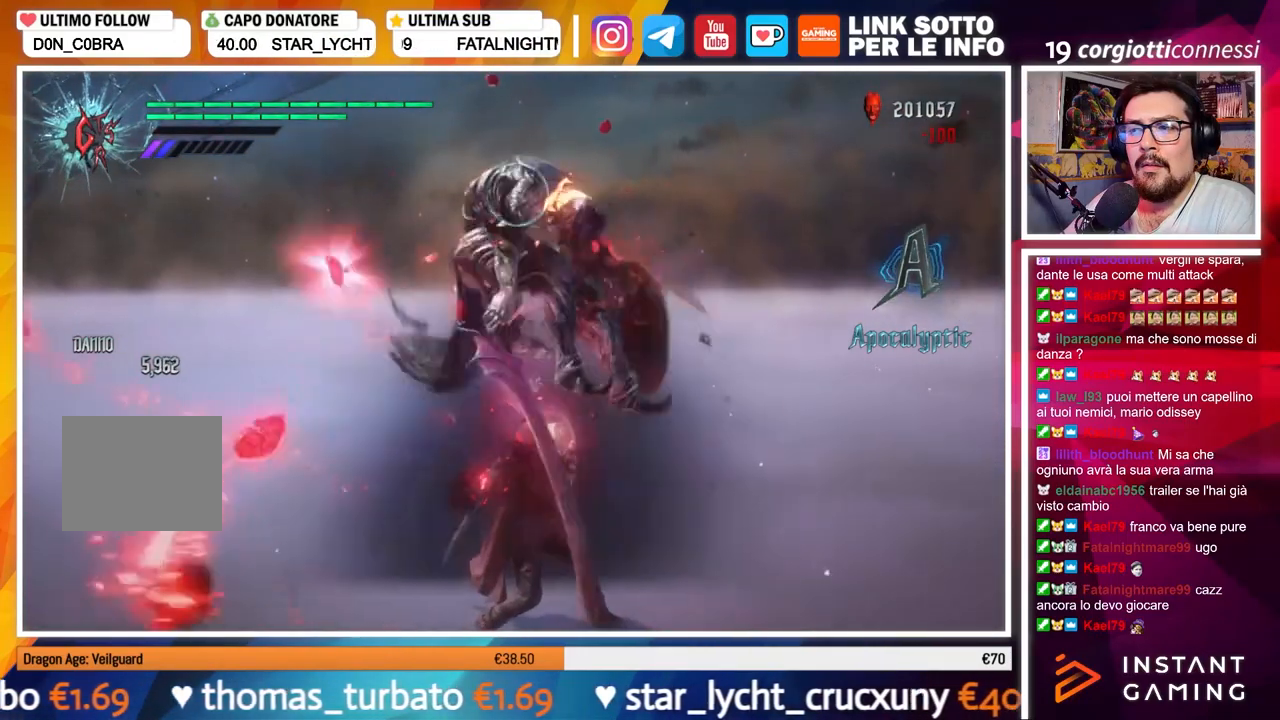
{"buttons": [], "left_stick": "center", "right_stick": "center", "events": [[134, "X", "down"], [150, "R1", "up"], [250, "X", "up"], [384, "X", "down"], [484, "X", "up"]]}
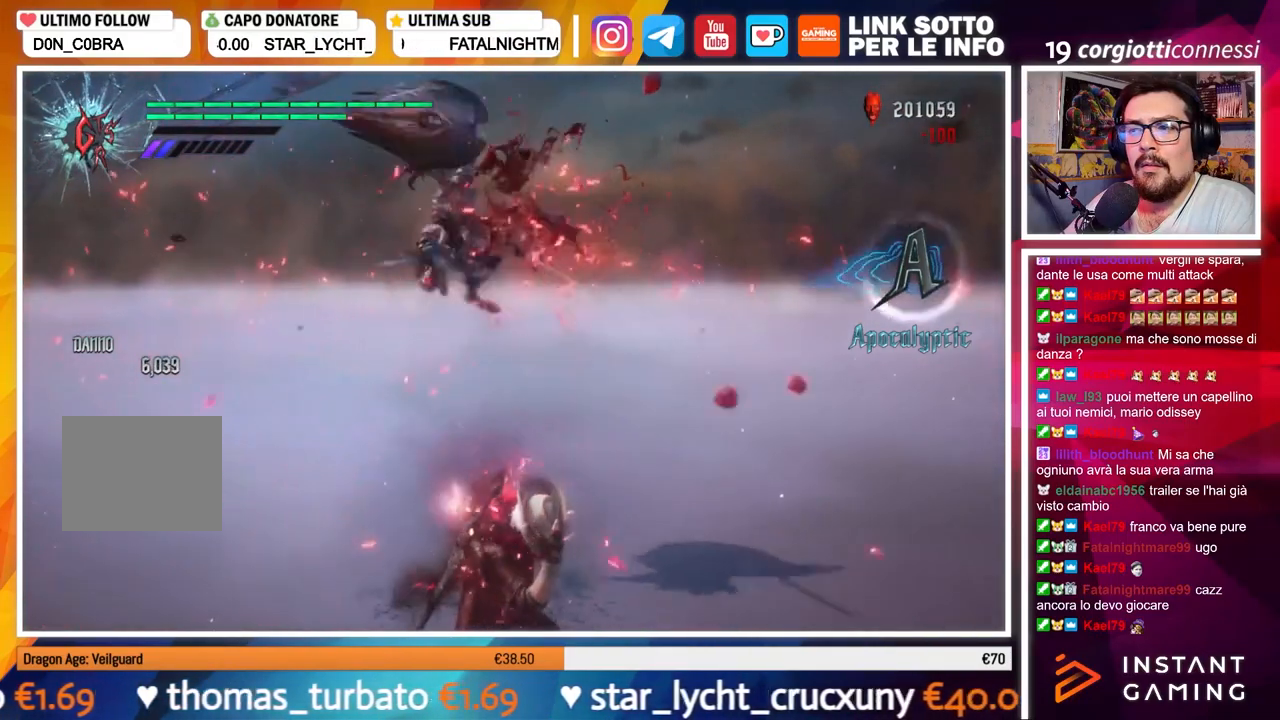
{"buttons": ["X"], "left_stick": "center", "right_stick": "center", "events": [[150, "X", "down"], [233, "X", "up"], [450, "X", "down"]]}
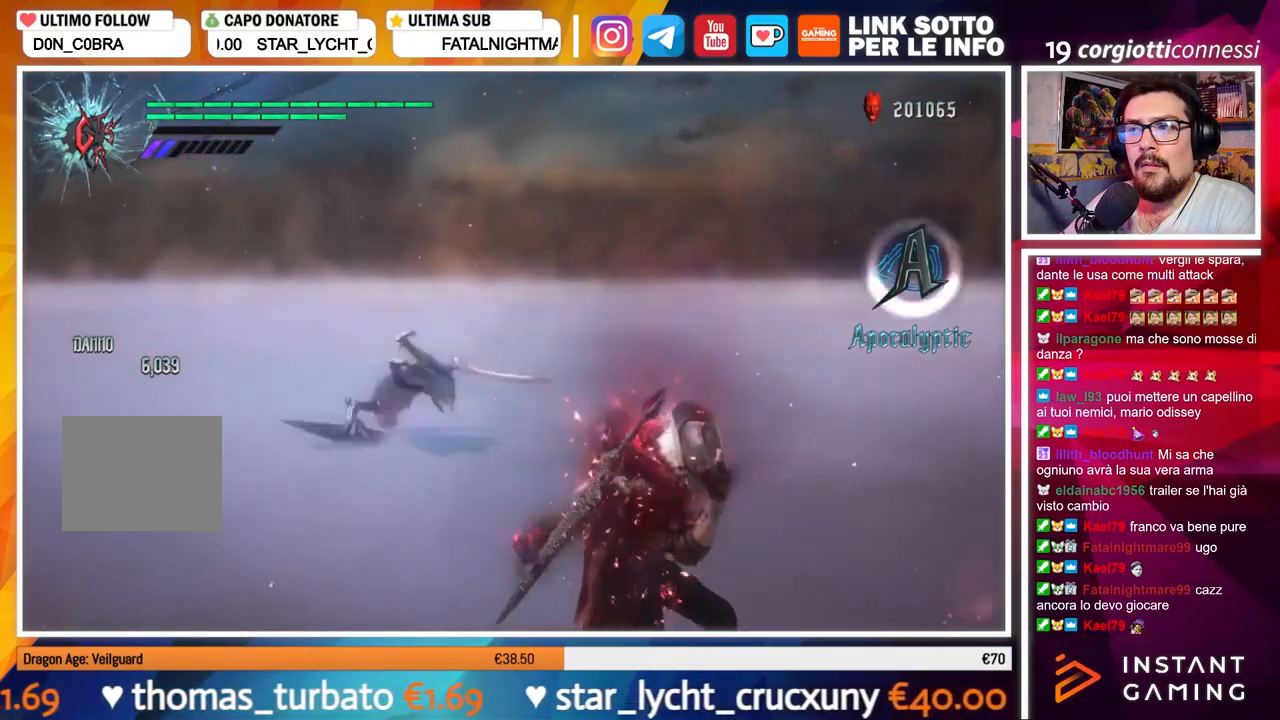
{"buttons": [], "left_stick": "center", "right_stick": "center", "events": [[50, "X", "up"]]}